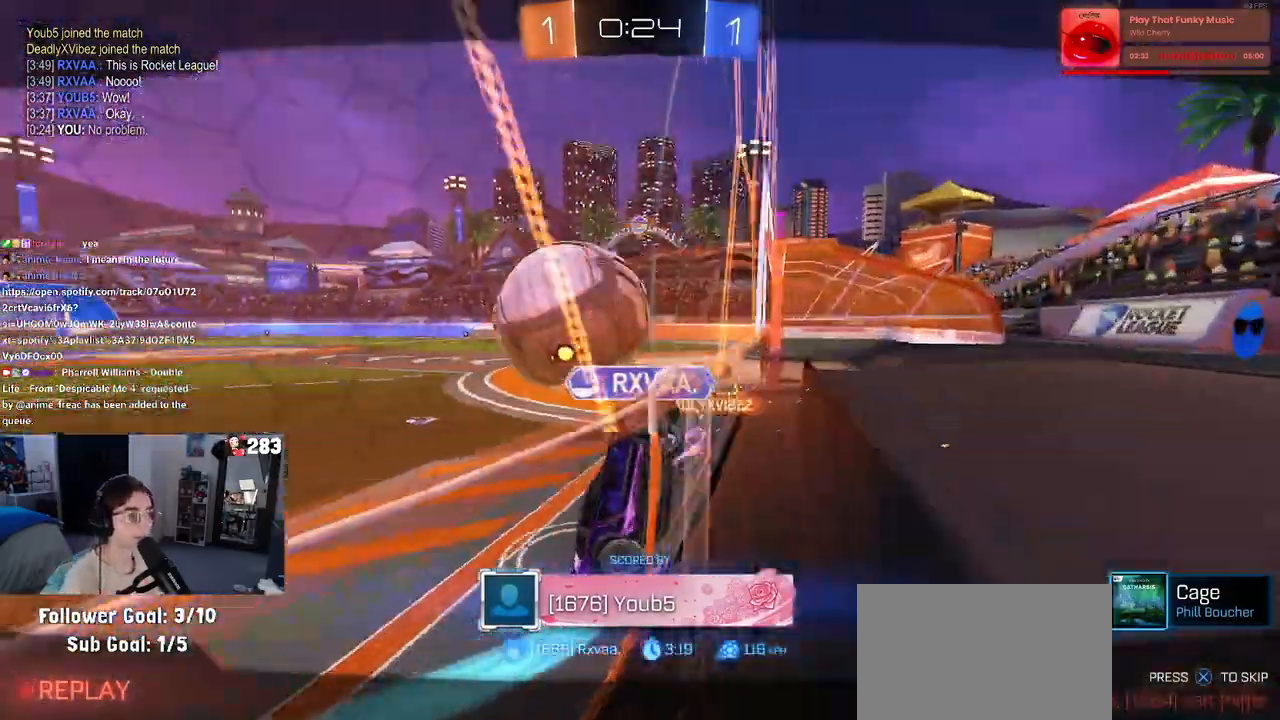
Gameplay with a controller (PlayStation layout); each line is a JSON object with the inputs held at the frame after it. "events" lists button and stick changes between this image and that frame as [ms after this image, input, new state], when the widget could be followed in between.
{"buttons": [], "left_stick": "center", "right_stick": "center", "events": []}
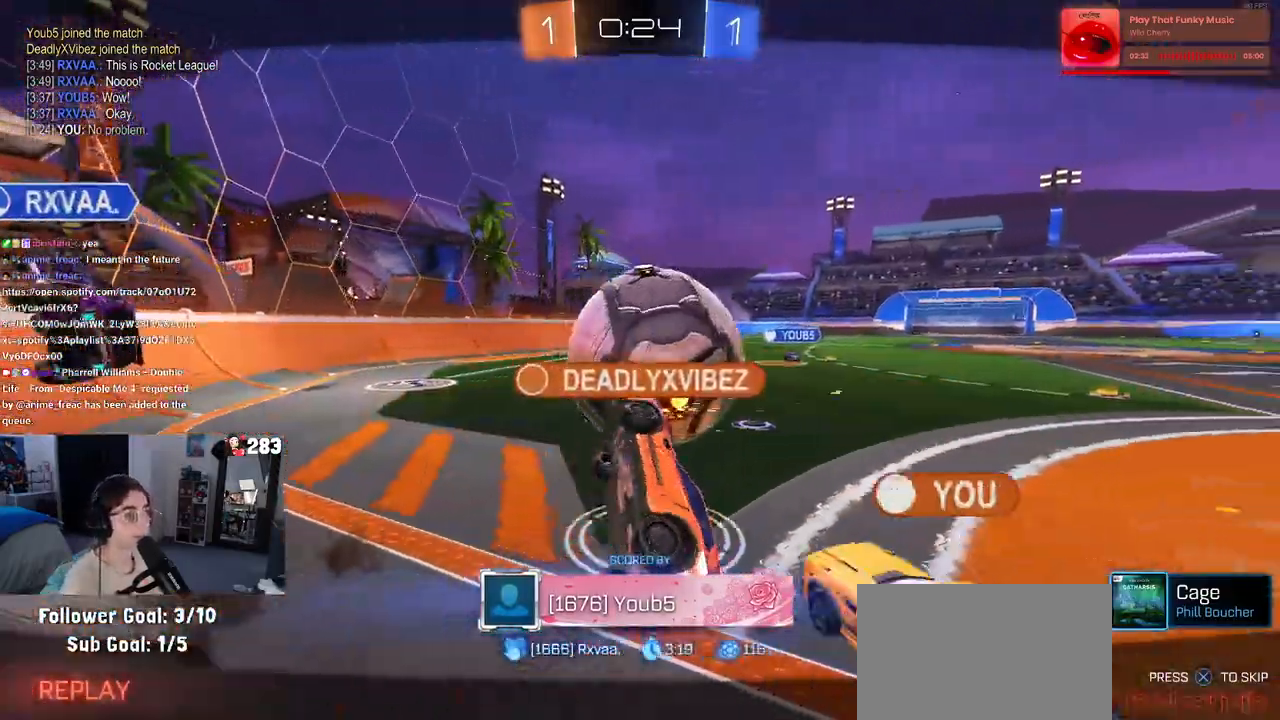
{"buttons": [], "left_stick": "center", "right_stick": "center", "events": []}
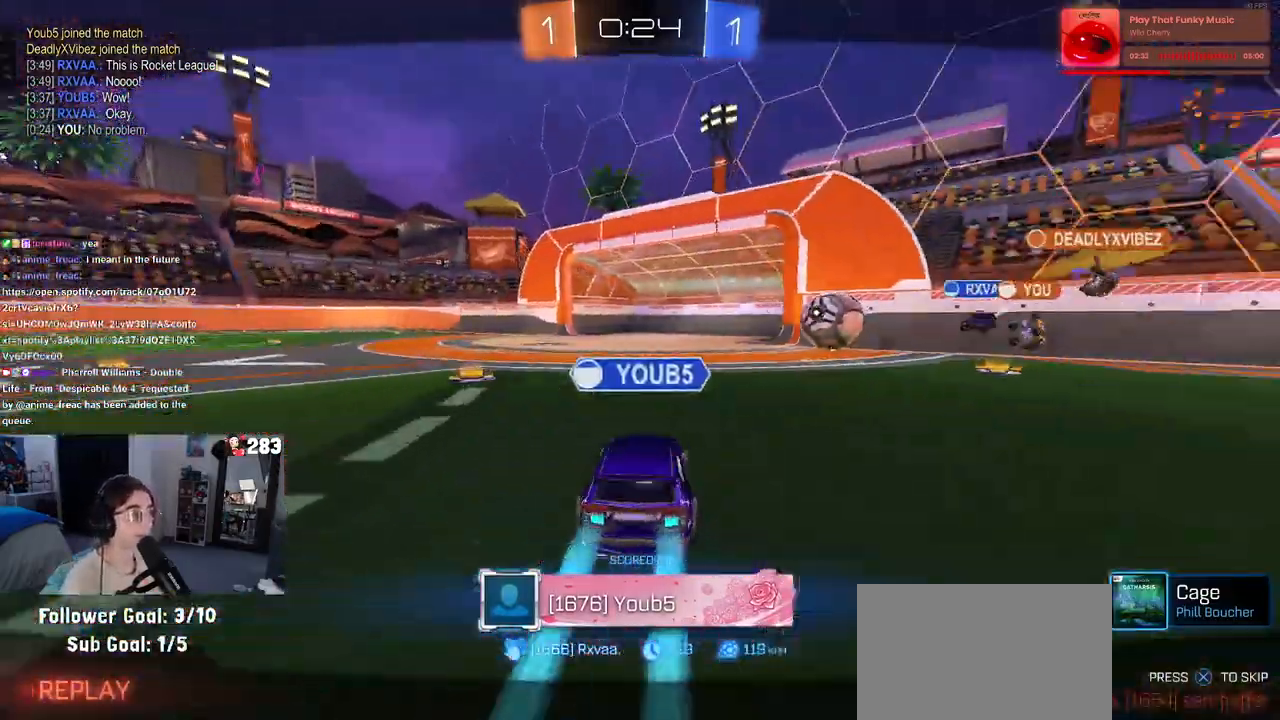
{"buttons": [], "left_stick": "center", "right_stick": "center", "events": [[350, "CROSS", "down"], [500, "CROSS", "up"]]}
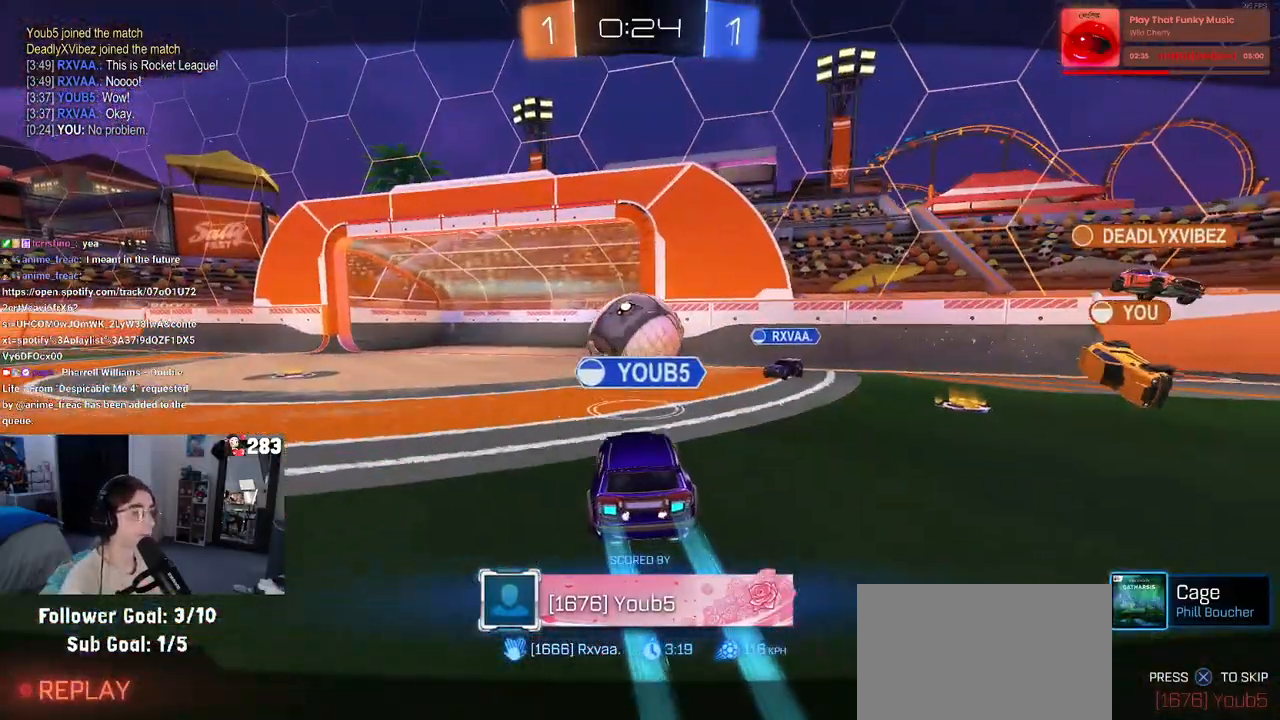
{"buttons": ["CROSS"], "left_stick": "center", "right_stick": "center", "events": [[150, "CROSS", "down"], [300, "CROSS", "up"], [383, "CROSS", "down"]]}
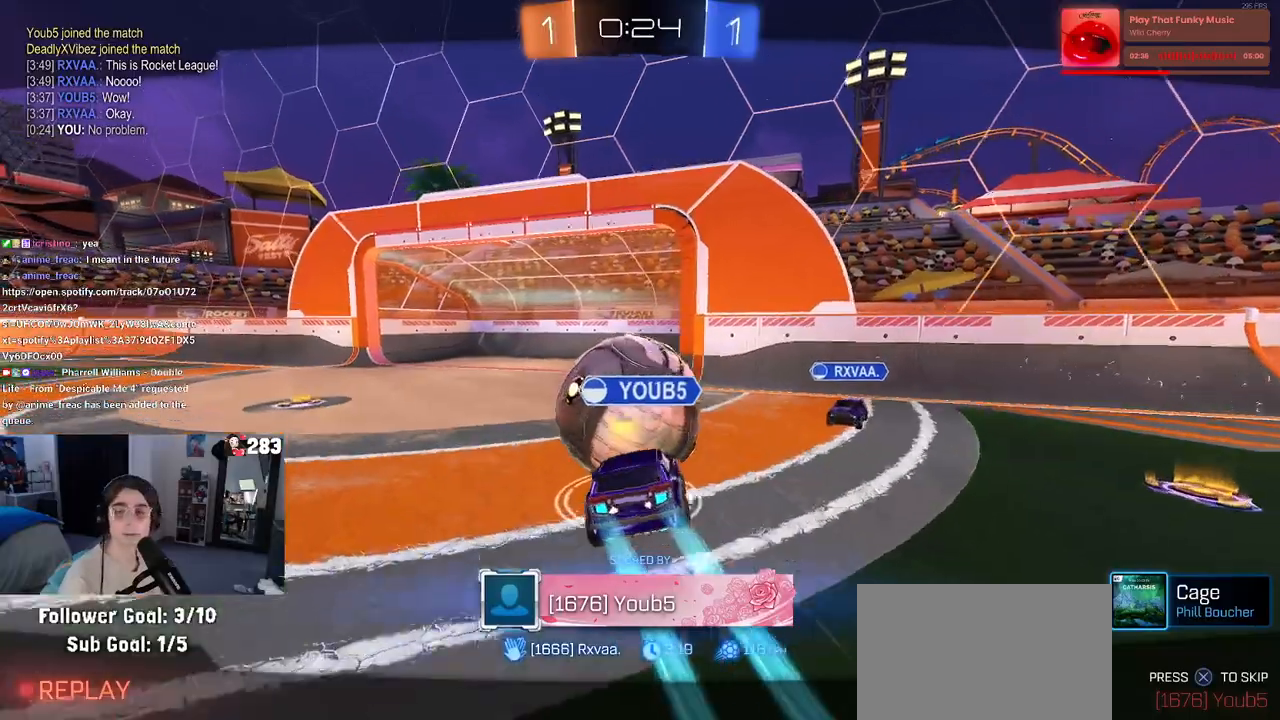
{"buttons": [], "left_stick": "center", "right_stick": "center", "events": [[33, "CROSS", "up"], [100, "CROSS", "down"], [217, "CROSS", "up"], [333, "CROSS", "down"], [450, "CROSS", "up"]]}
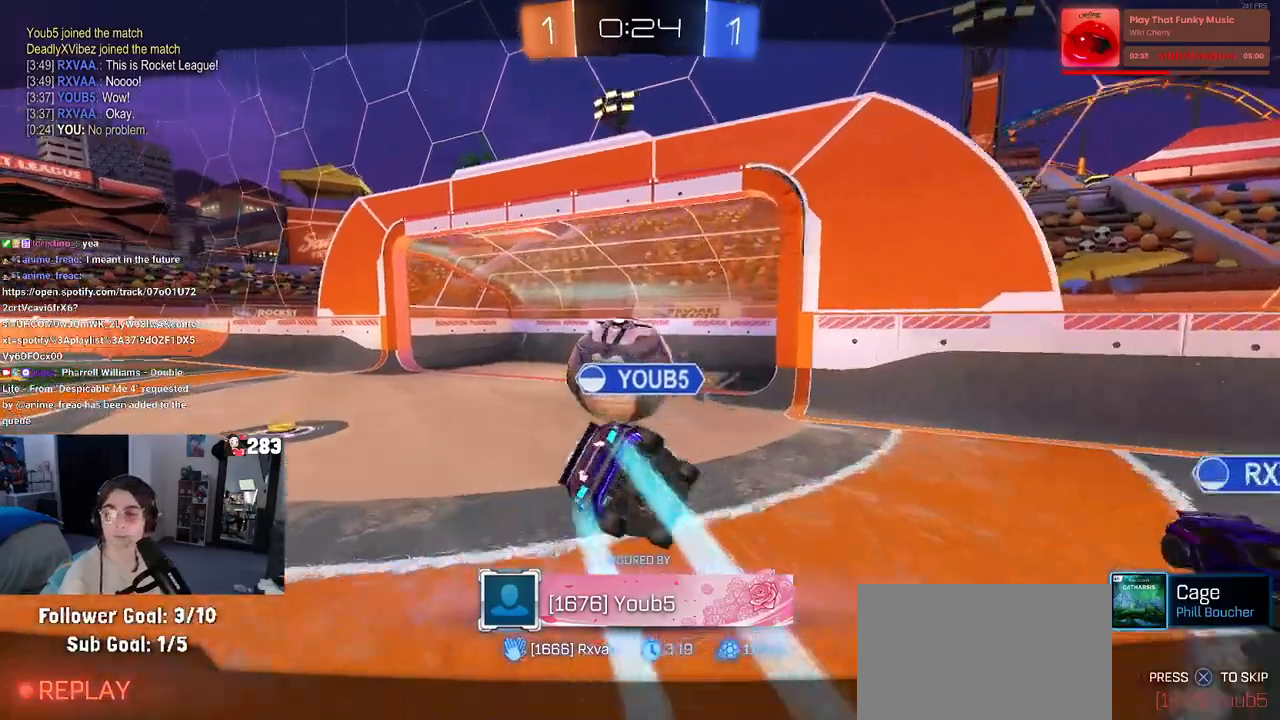
{"buttons": ["CROSS"], "left_stick": "center", "right_stick": "center", "events": [[50, "CROSS", "down"], [167, "CROSS", "up"], [283, "CROSS", "down"], [400, "CROSS", "up"], [500, "CROSS", "down"]]}
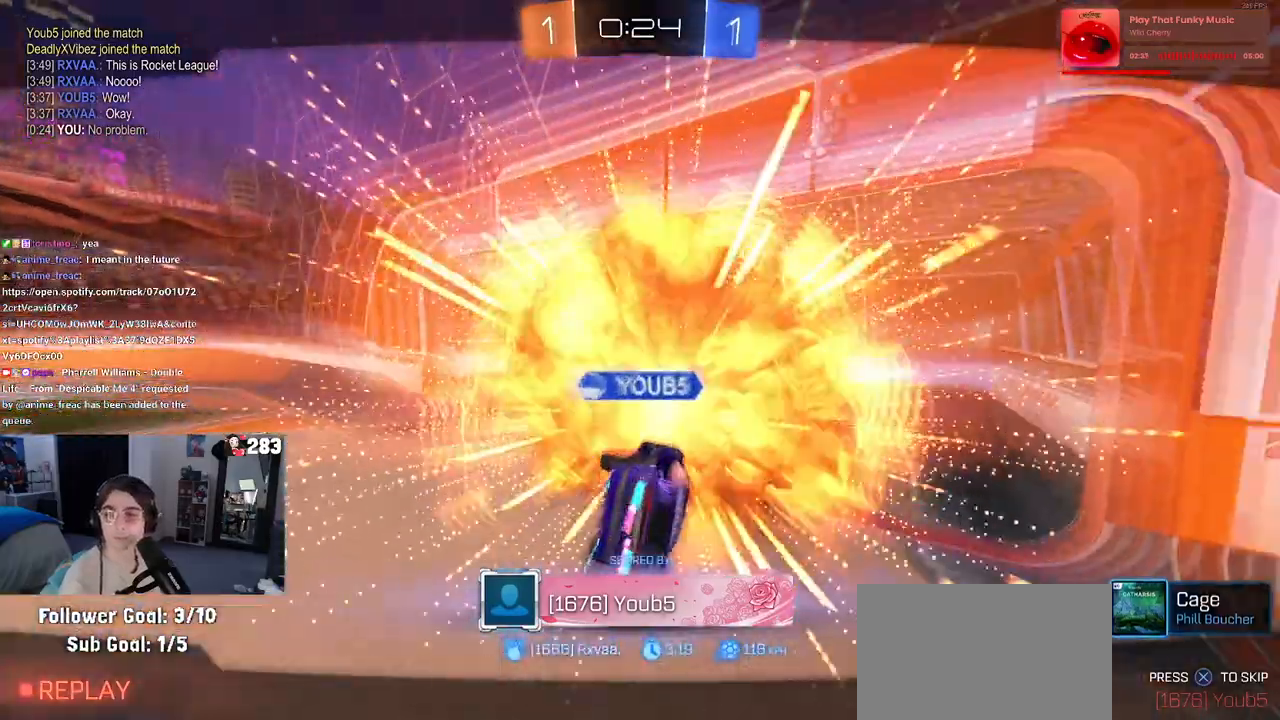
{"buttons": ["CROSS"], "left_stick": "center", "right_stick": "center", "events": [[117, "CROSS", "up"], [200, "CROSS", "down"], [350, "CROSS", "up"], [450, "CROSS", "down"]]}
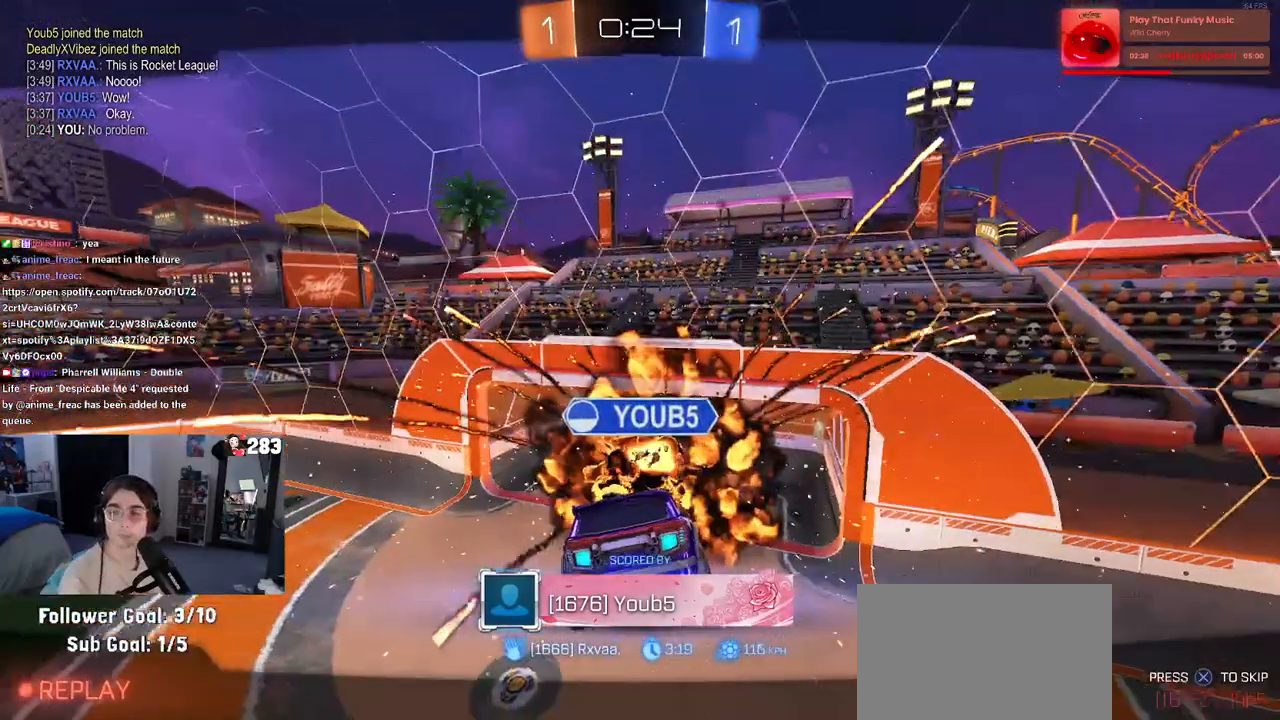
{"buttons": ["CROSS"], "left_stick": "center", "right_stick": "center", "events": [[67, "CROSS", "up"], [183, "CROSS", "down"], [300, "CROSS", "up"], [400, "CROSS", "down"]]}
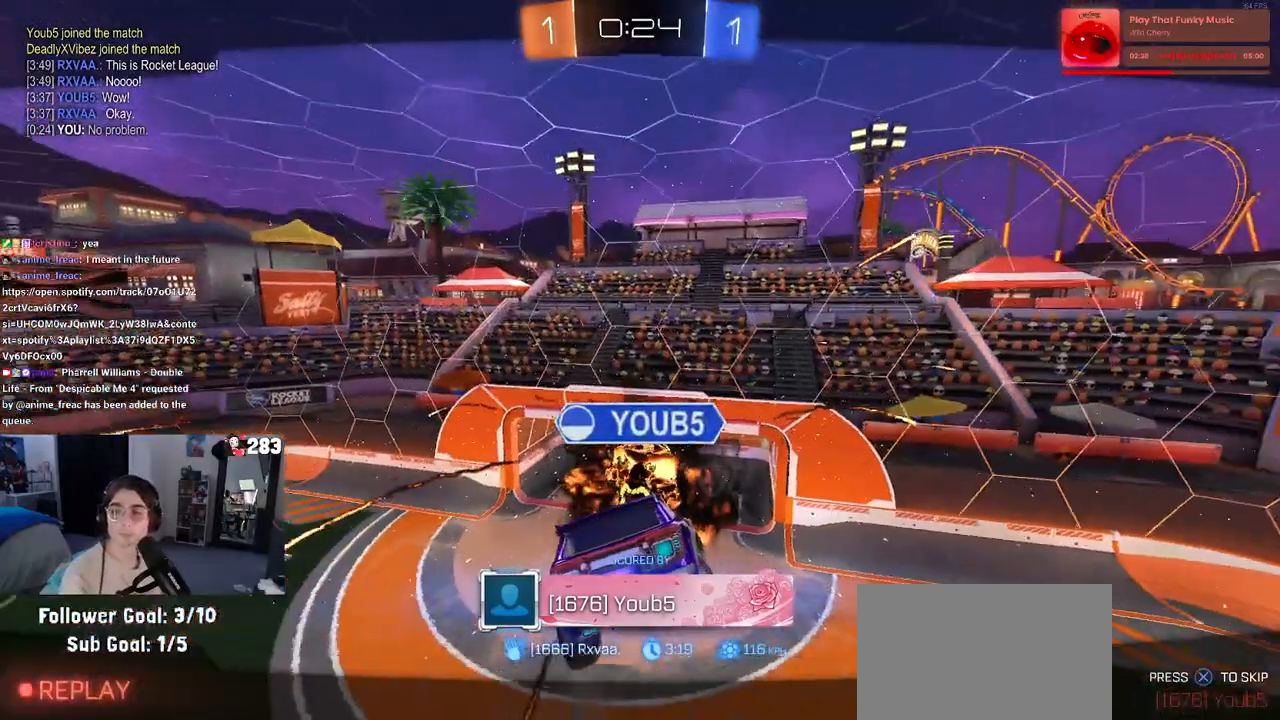
{"buttons": [], "left_stick": "center", "right_stick": "center", "events": [[50, "CROSS", "up"], [100, "CROSS", "down"], [250, "CROSS", "up"]]}
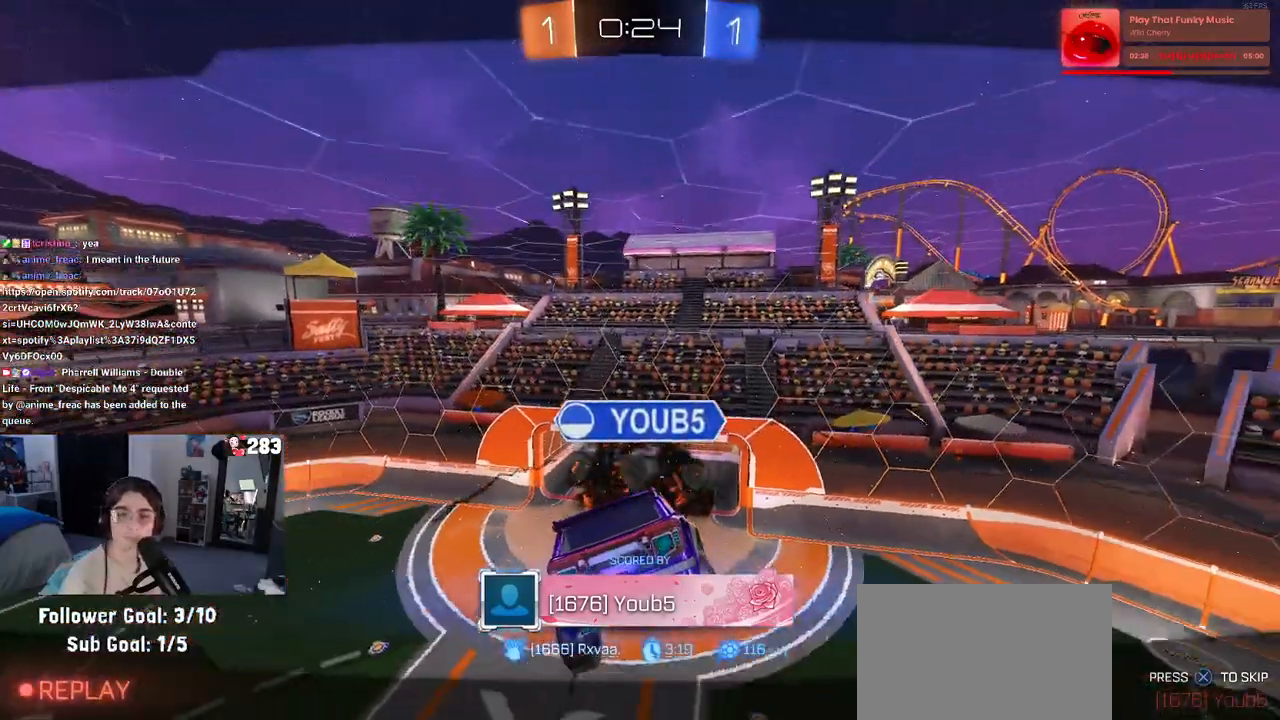
{"buttons": ["CROSS"], "left_stick": "center", "right_stick": "center", "events": [[383, "CROSS", "down"]]}
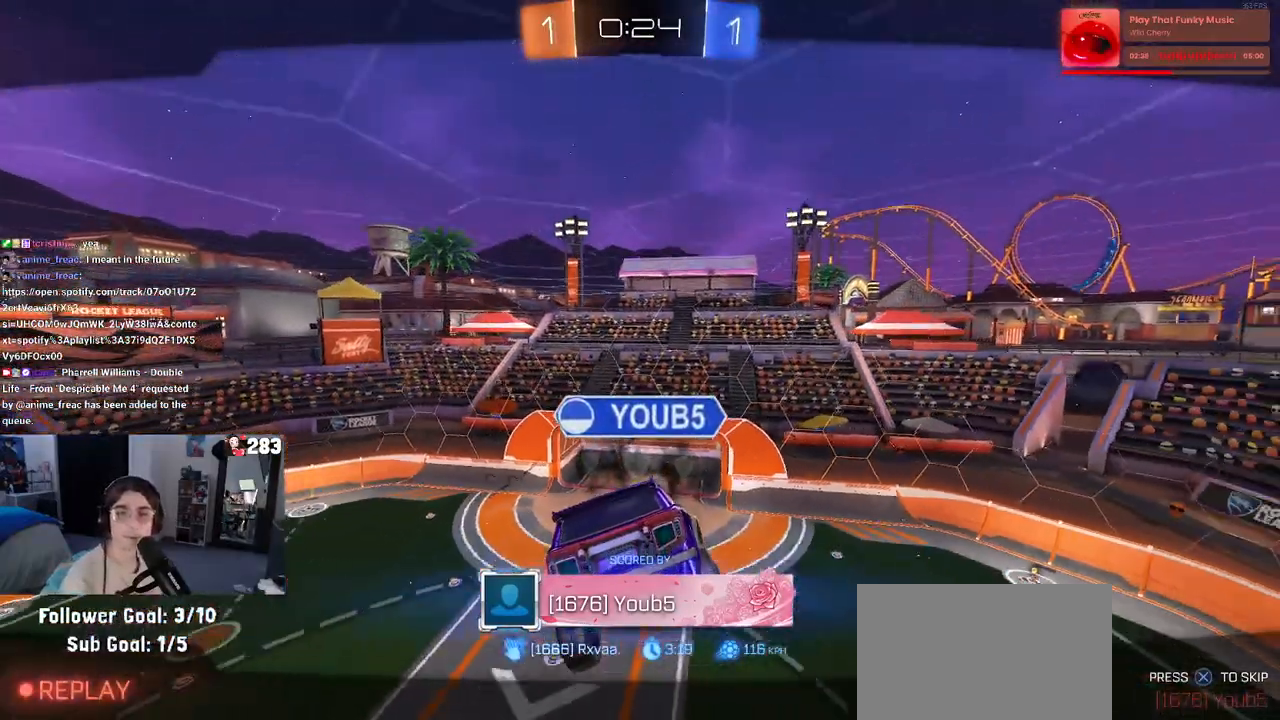
{"buttons": [], "left_stick": "center", "right_stick": "center", "events": [[33, "CROSS", "up"], [150, "CROSS", "down"], [283, "CROSS", "up"], [367, "CROSS", "down"], [483, "CROSS", "up"]]}
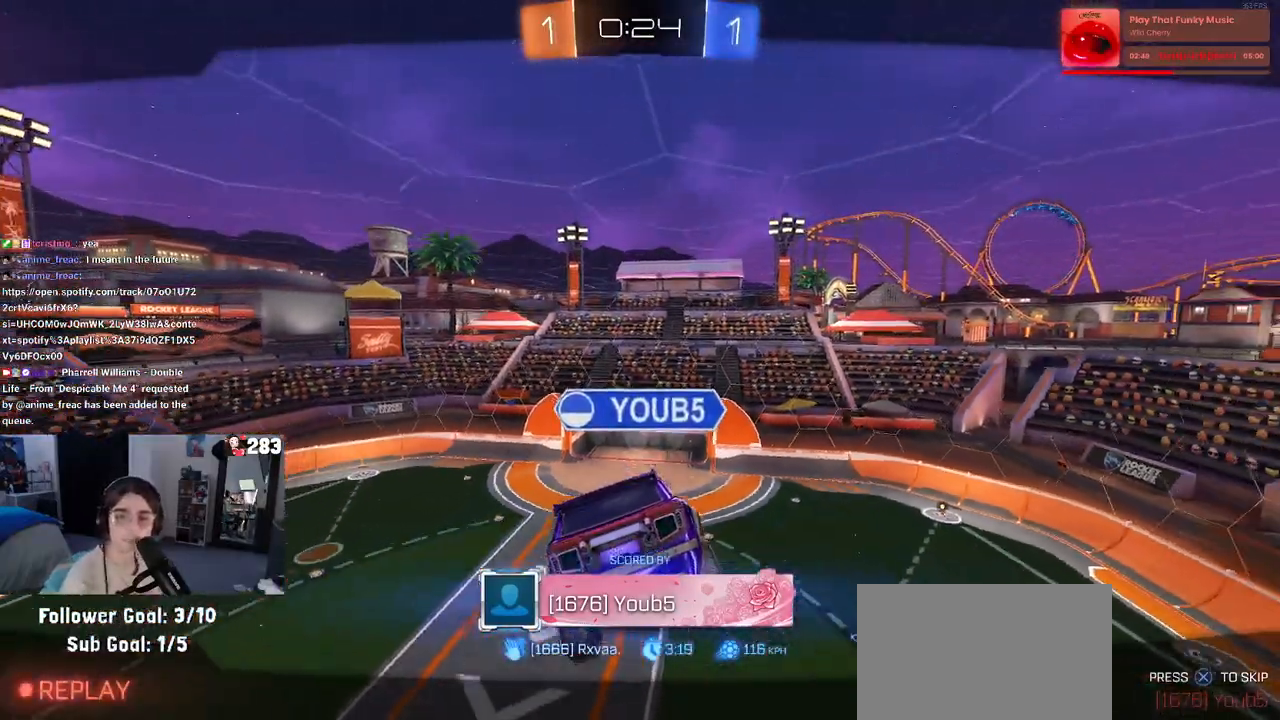
{"buttons": [], "left_stick": "center", "right_stick": "center", "events": [[50, "CROSS", "down"], [167, "CROSS", "up"], [233, "CROSS", "down"], [350, "CROSS", "up"]]}
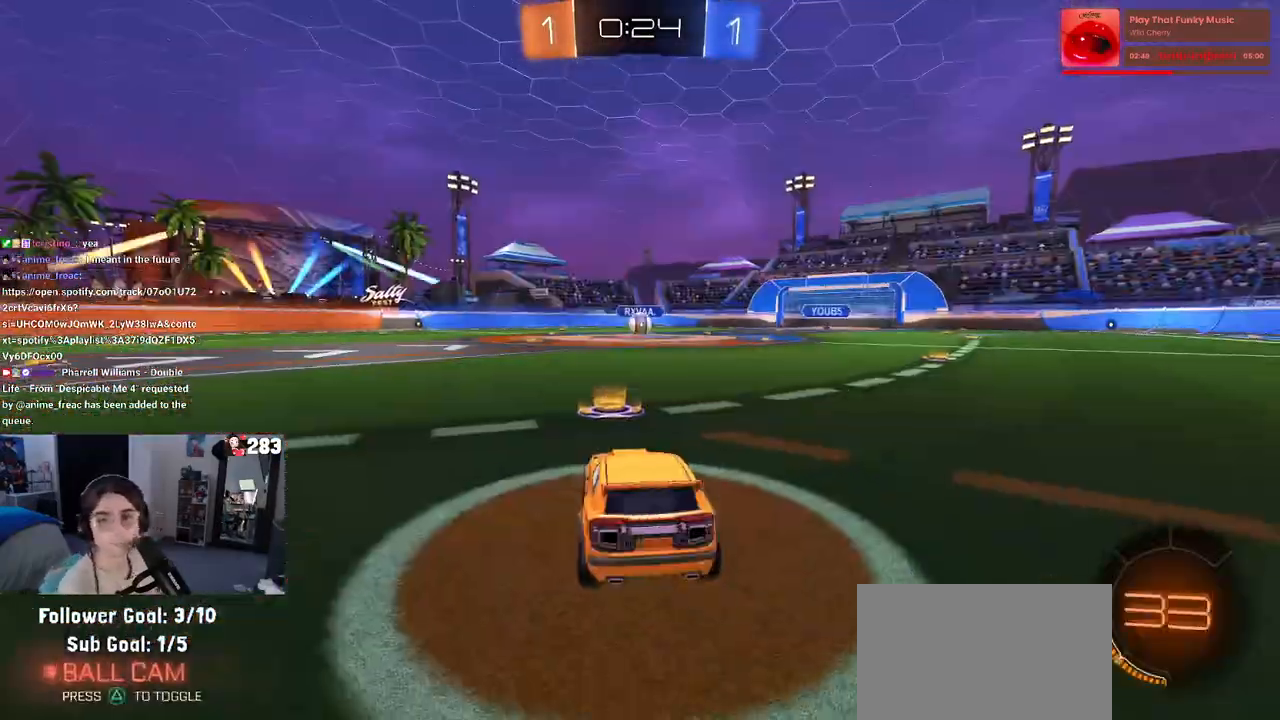
{"buttons": [], "left_stick": "center", "right_stick": "center", "events": []}
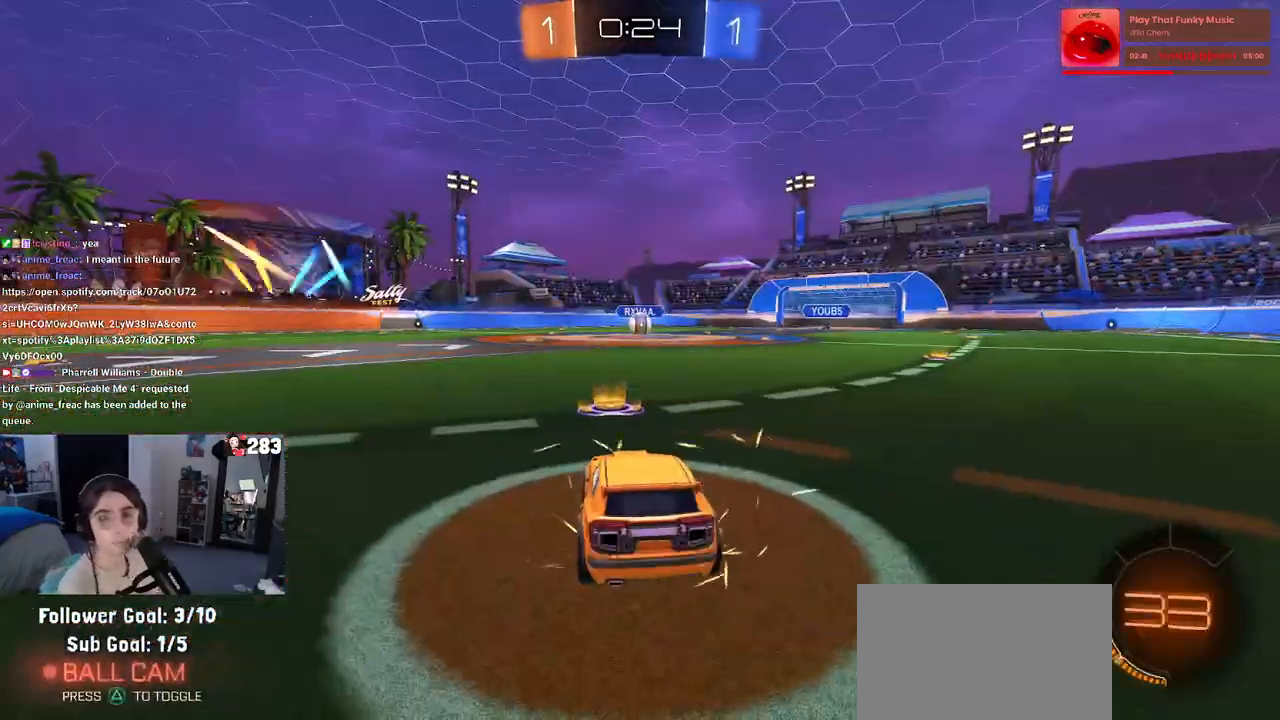
{"buttons": [], "left_stick": "center", "right_stick": "center", "events": []}
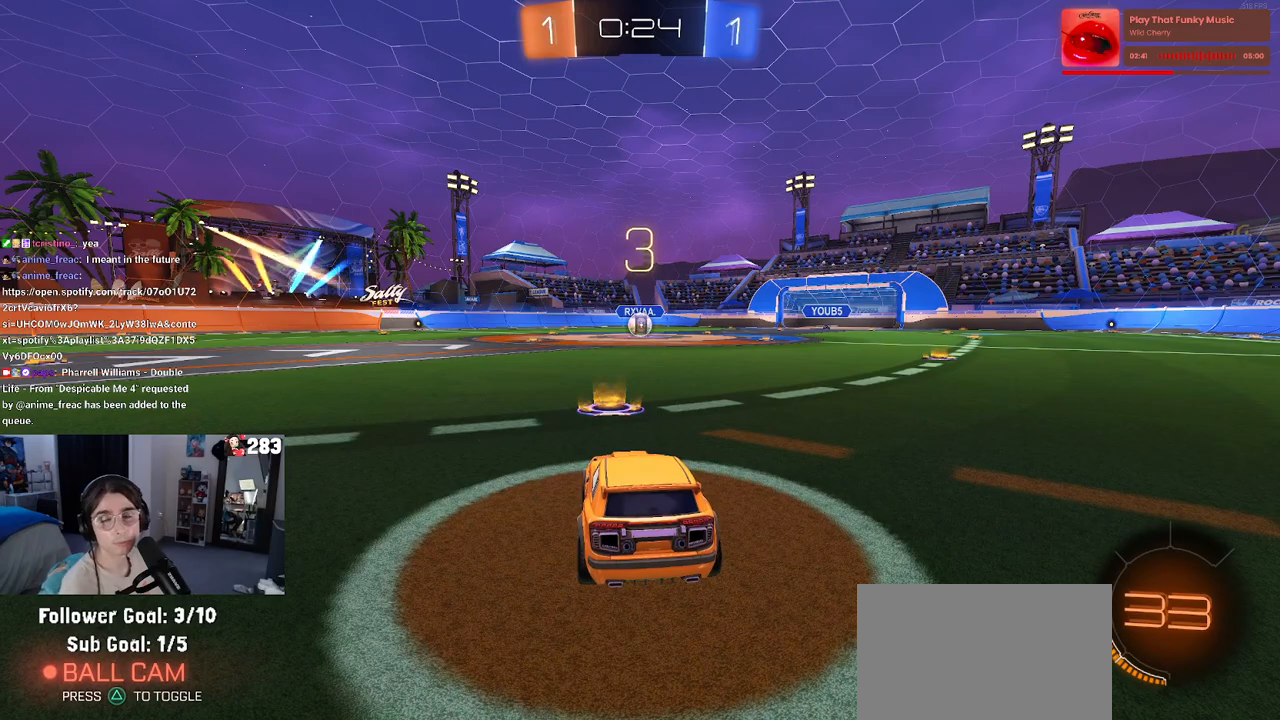
{"buttons": [], "left_stick": "center", "right_stick": "center", "events": []}
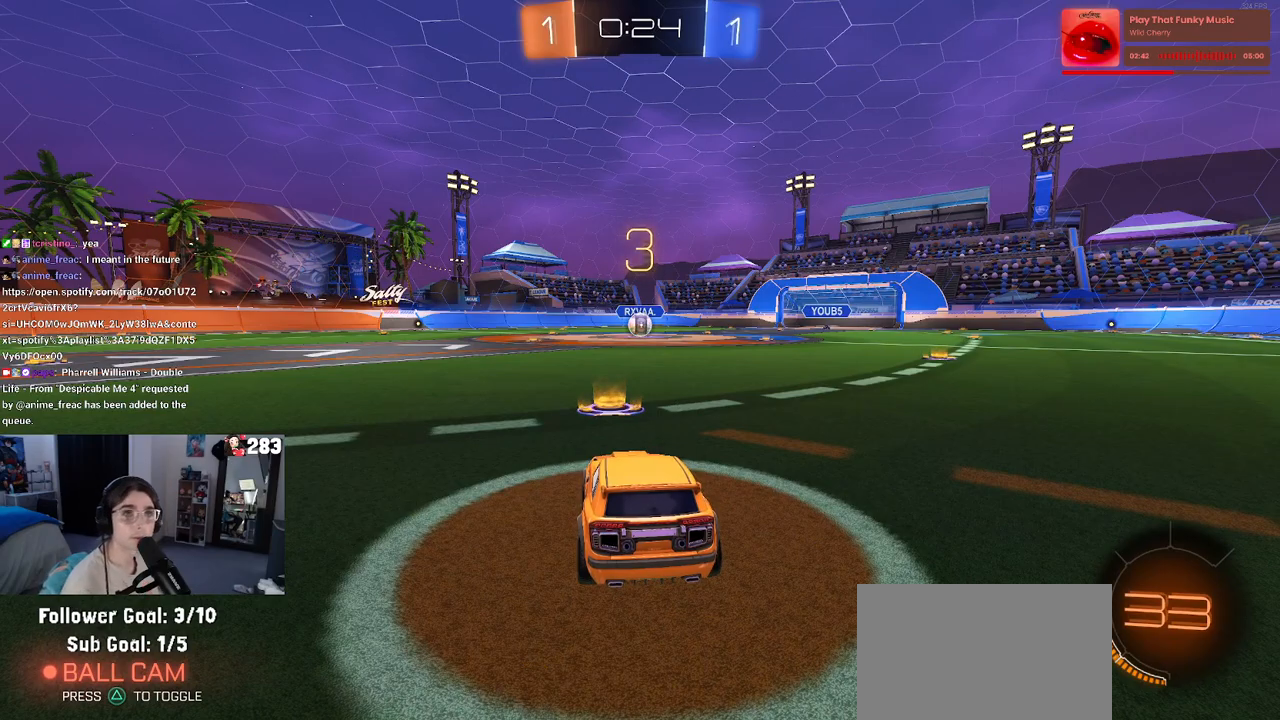
{"buttons": [], "left_stick": "center", "right_stick": "center", "events": []}
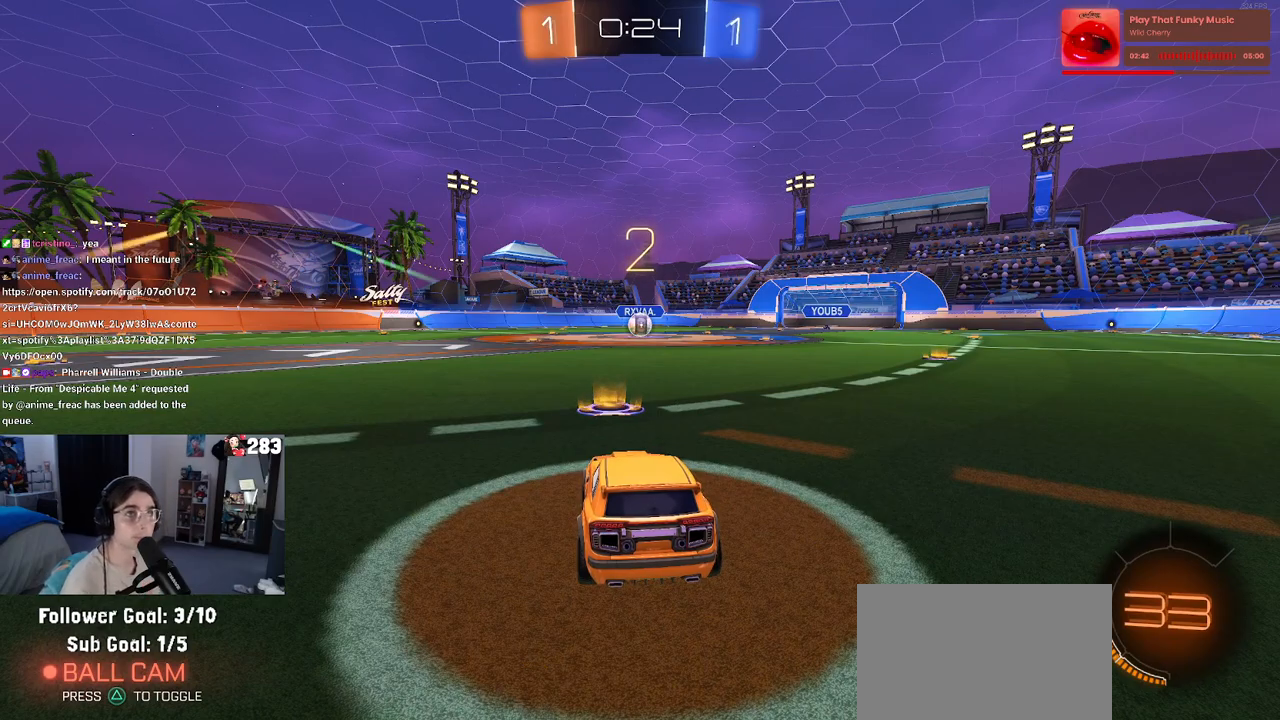
{"buttons": ["R2"], "left_stick": "center", "right_stick": "center", "events": [[183, "R2", "down"]]}
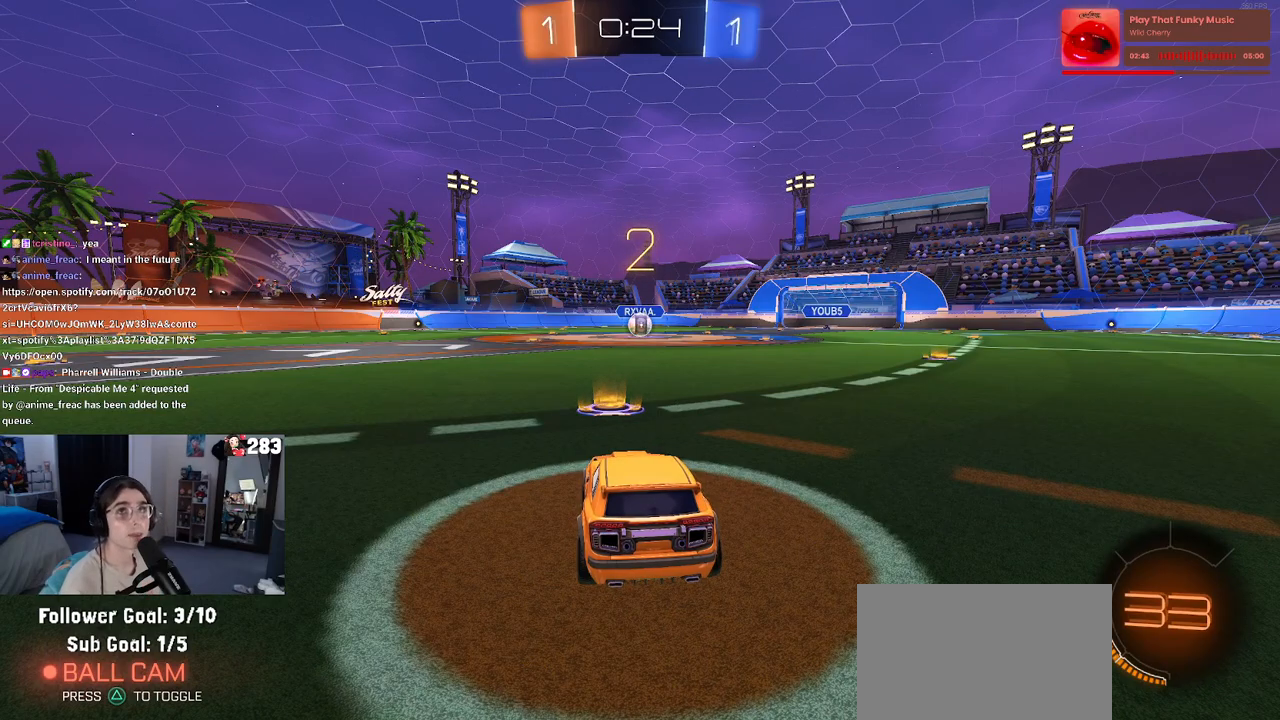
{"buttons": ["R2"], "left_stick": "center", "right_stick": "center", "events": []}
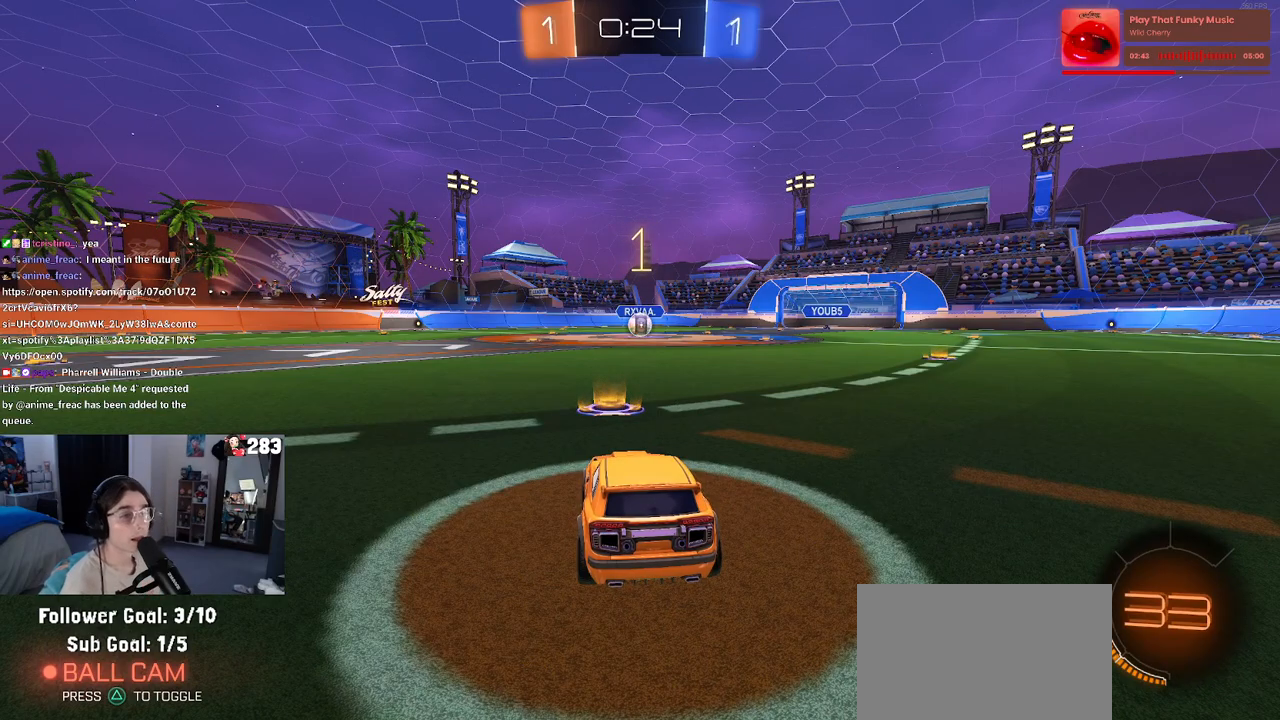
{"buttons": ["R1", "R2"], "left_stick": "center", "right_stick": "center", "events": [[450, "R1", "down"]]}
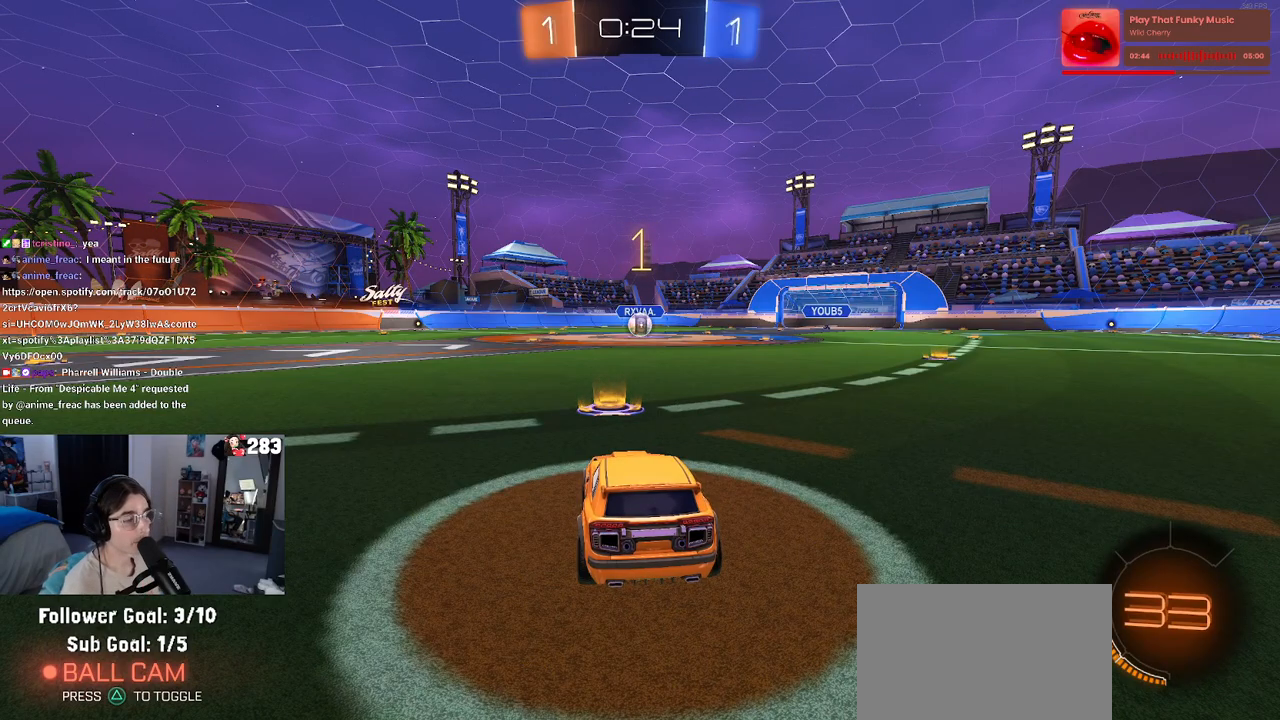
{"buttons": ["R1", "R2"], "left_stick": "right", "right_stick": "center", "events": [[450, "left_stick", "right"]]}
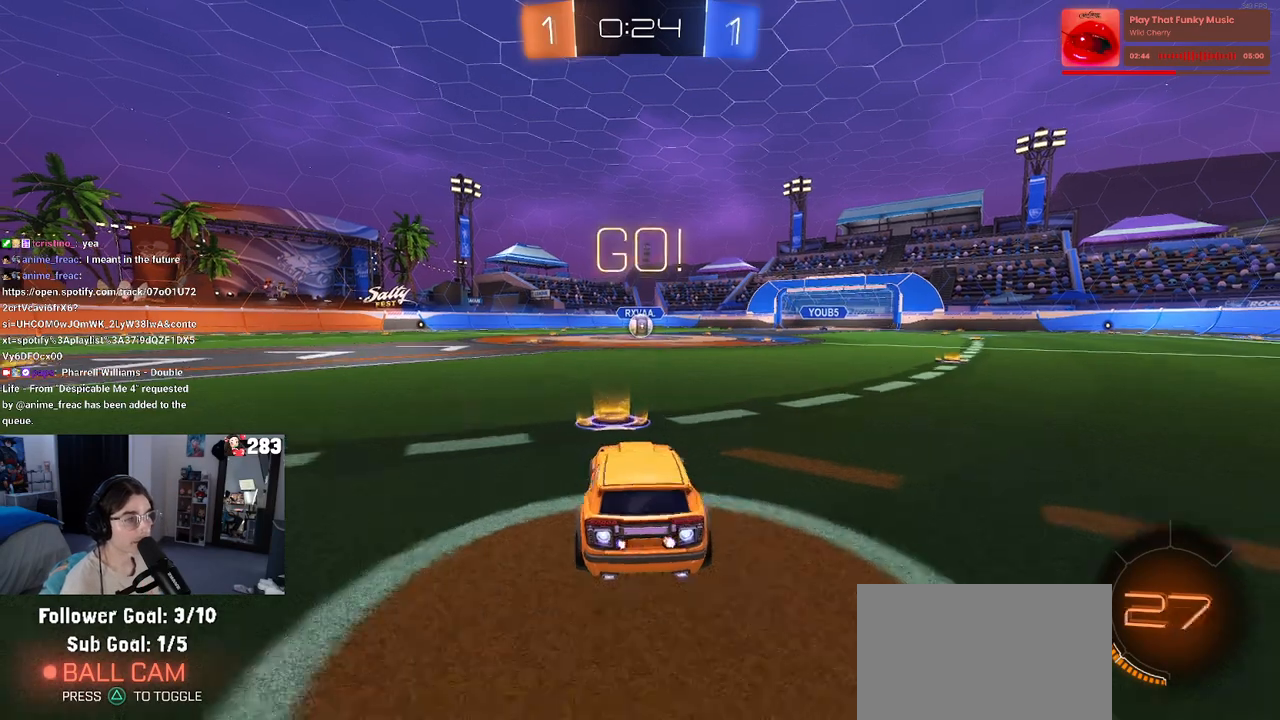
{"buttons": ["SQUARE", "R1", "R2"], "left_stick": "down", "right_stick": "center", "events": [[83, "CROSS", "down"], [100, "left_stick", "up"], [167, "CROSS", "up"], [167, "left_stick", "up-left"], [233, "CROSS", "down"], [283, "SQUARE", "down"], [300, "CROSS", "up"], [317, "left_stick", "down"]]}
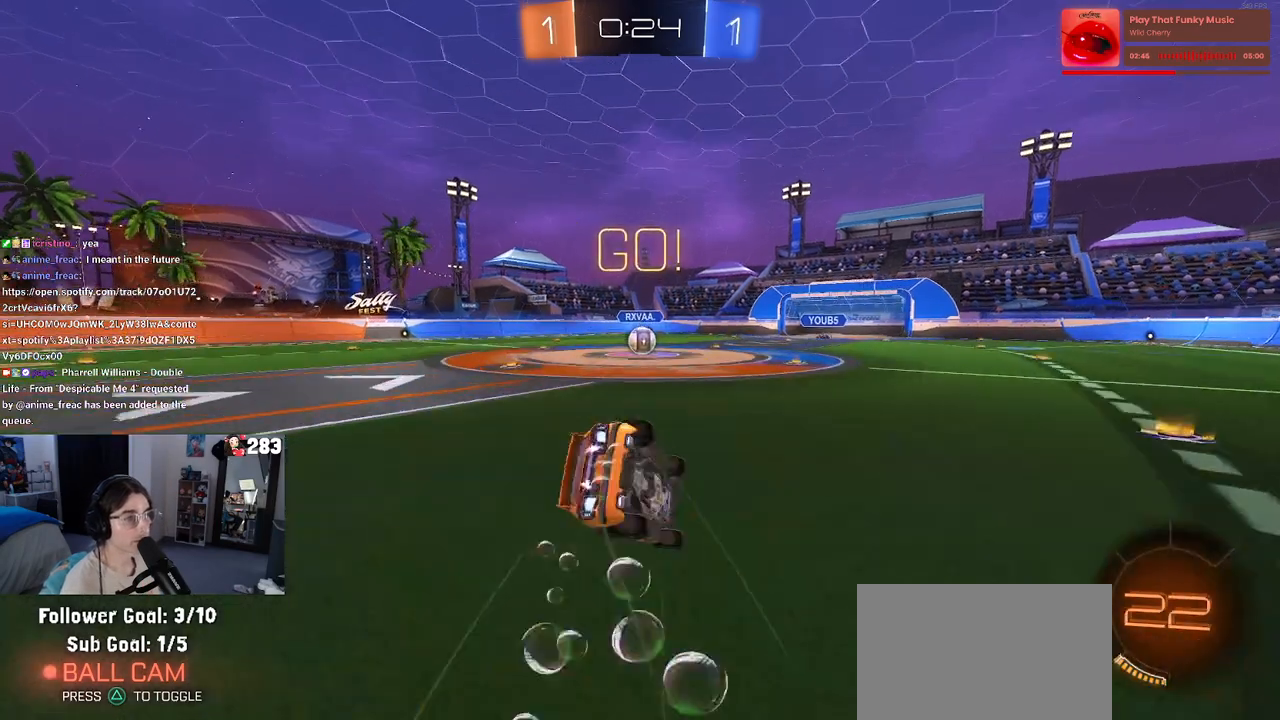
{"buttons": ["SQUARE", "R1", "R2"], "left_stick": "down-left", "right_stick": "center", "events": [[117, "left_stick", "down-left"]]}
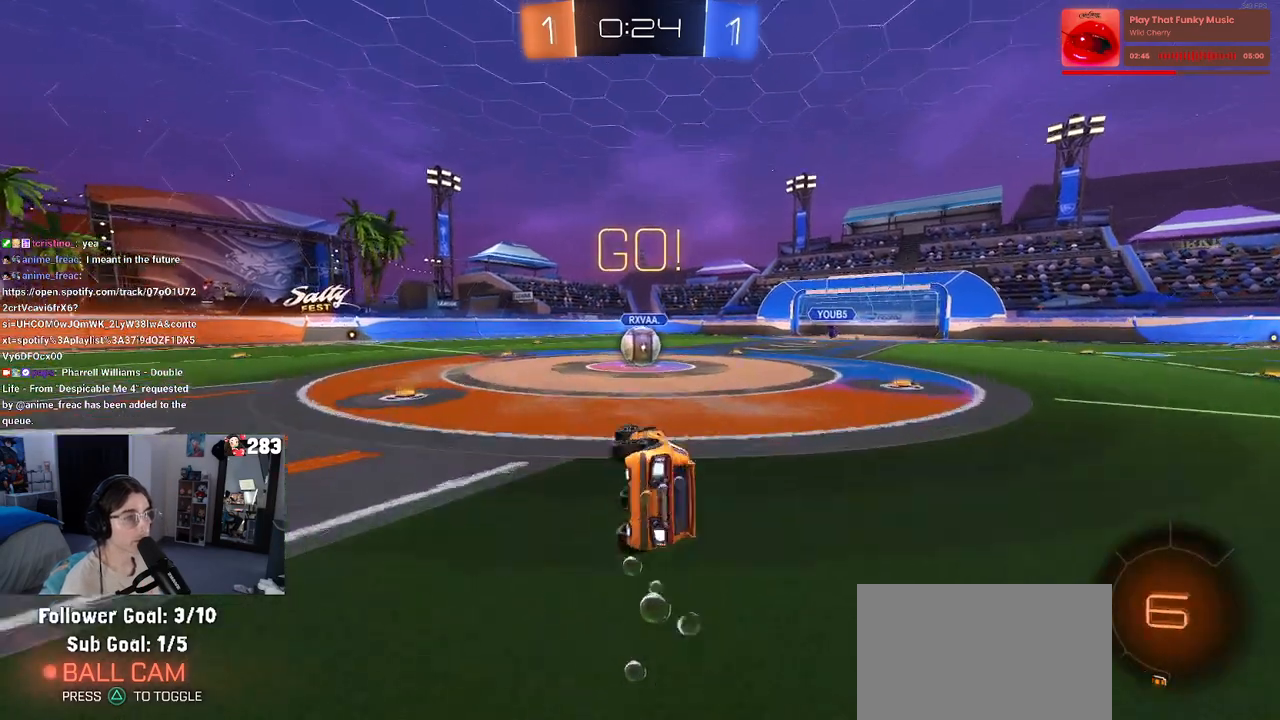
{"buttons": ["CROSS", "R2"], "left_stick": "center", "right_stick": "center", "events": [[200, "left_stick", "center"], [250, "R1", "up"], [267, "SQUARE", "up"], [333, "left_stick", "left"], [383, "CROSS", "down"], [467, "left_stick", "center"]]}
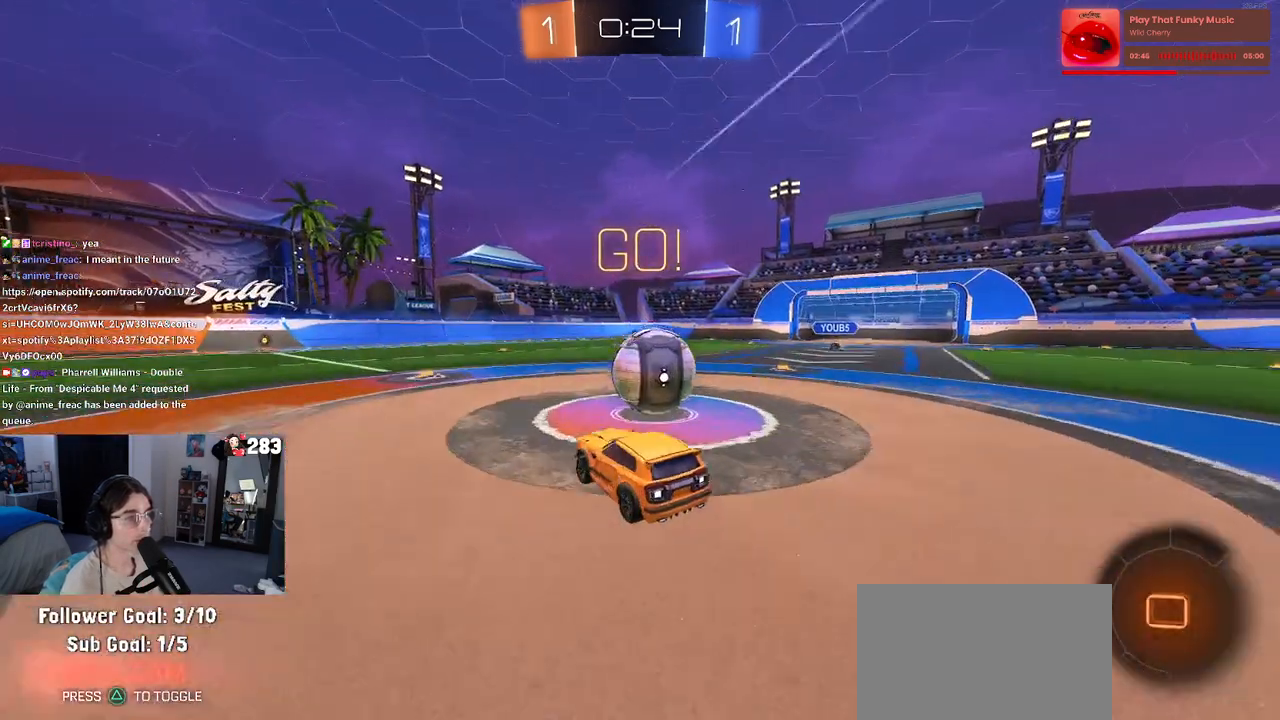
{"buttons": ["SQUARE", "R2"], "left_stick": "up-right", "right_stick": "center", "events": [[17, "left_stick", "right"], [50, "CROSS", "up"], [83, "CROSS", "down"], [133, "left_stick", "up-right"], [167, "SQUARE", "down"], [200, "CROSS", "up"]]}
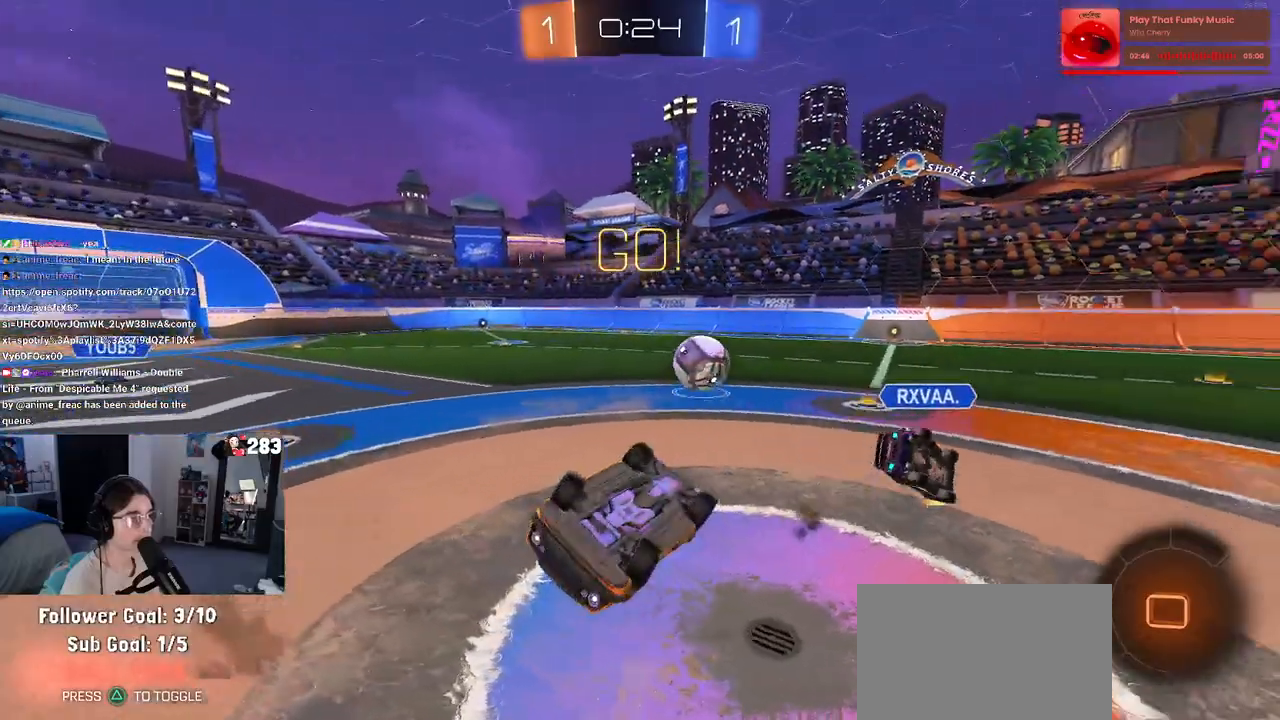
{"buttons": ["TRIANGLE", "R2"], "left_stick": "center", "right_stick": "center", "events": [[367, "SQUARE", "up"], [417, "left_stick", "center"], [450, "TRIANGLE", "down"]]}
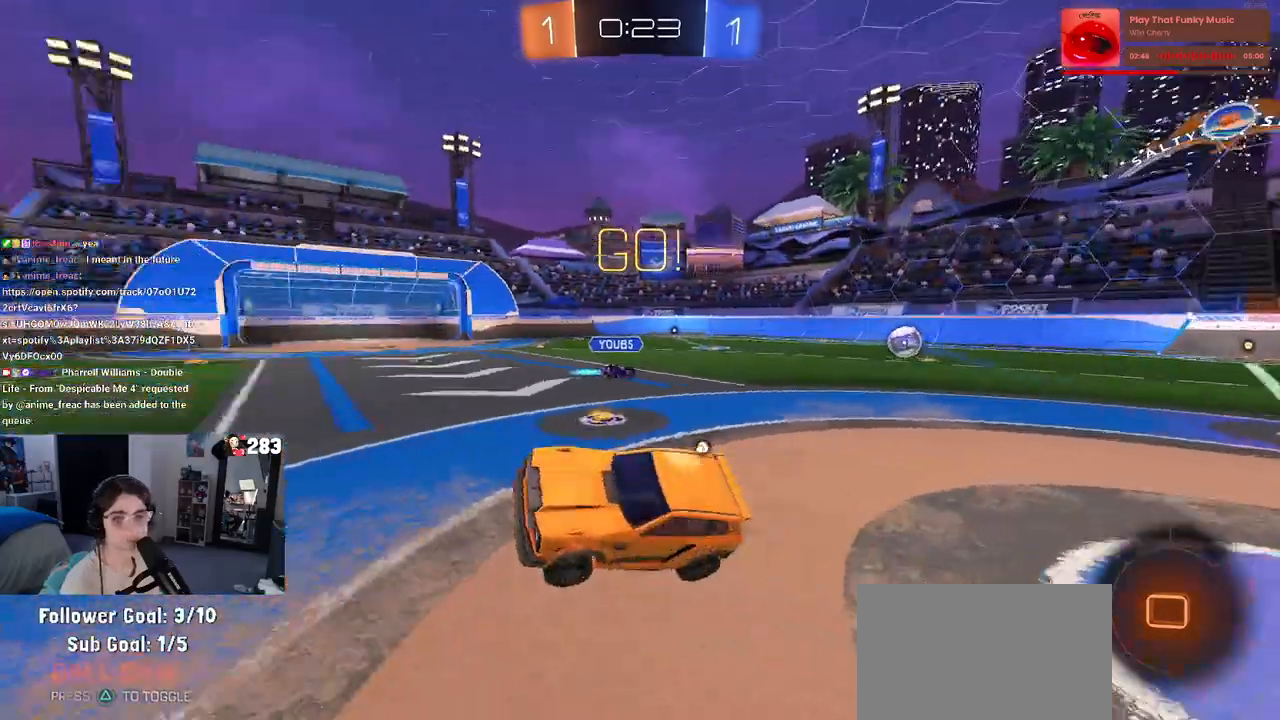
{"buttons": ["R2"], "left_stick": "left", "right_stick": "center", "events": [[67, "TRIANGLE", "up"], [183, "left_stick", "right"], [300, "left_stick", "center"], [367, "left_stick", "left"]]}
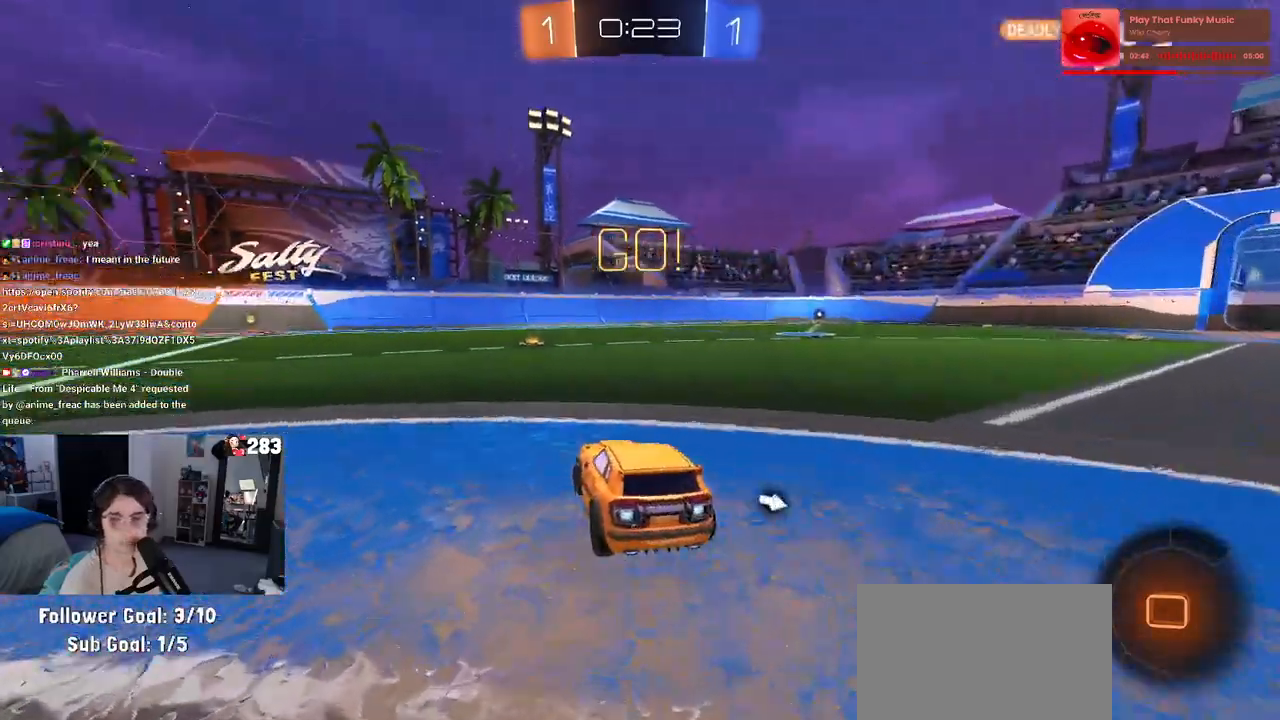
{"buttons": ["SQUARE", "R2"], "left_stick": "down", "right_stick": "center", "events": [[133, "left_stick", "center"], [167, "CROSS", "down"], [217, "CROSS", "up"], [217, "left_stick", "up-left"], [283, "CROSS", "down"], [350, "SQUARE", "down"], [367, "CROSS", "up"], [383, "left_stick", "down"]]}
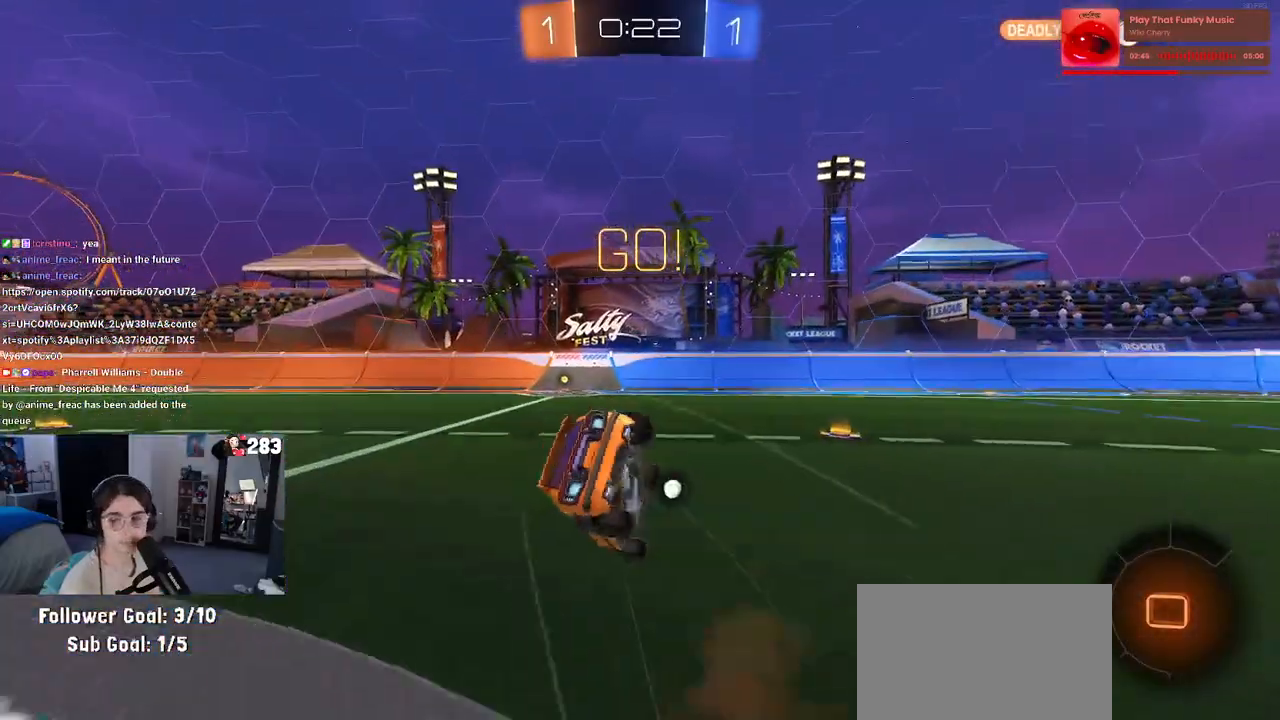
{"buttons": ["SQUARE", "R2"], "left_stick": "down-left", "right_stick": "center", "events": [[50, "left_stick", "down-left"]]}
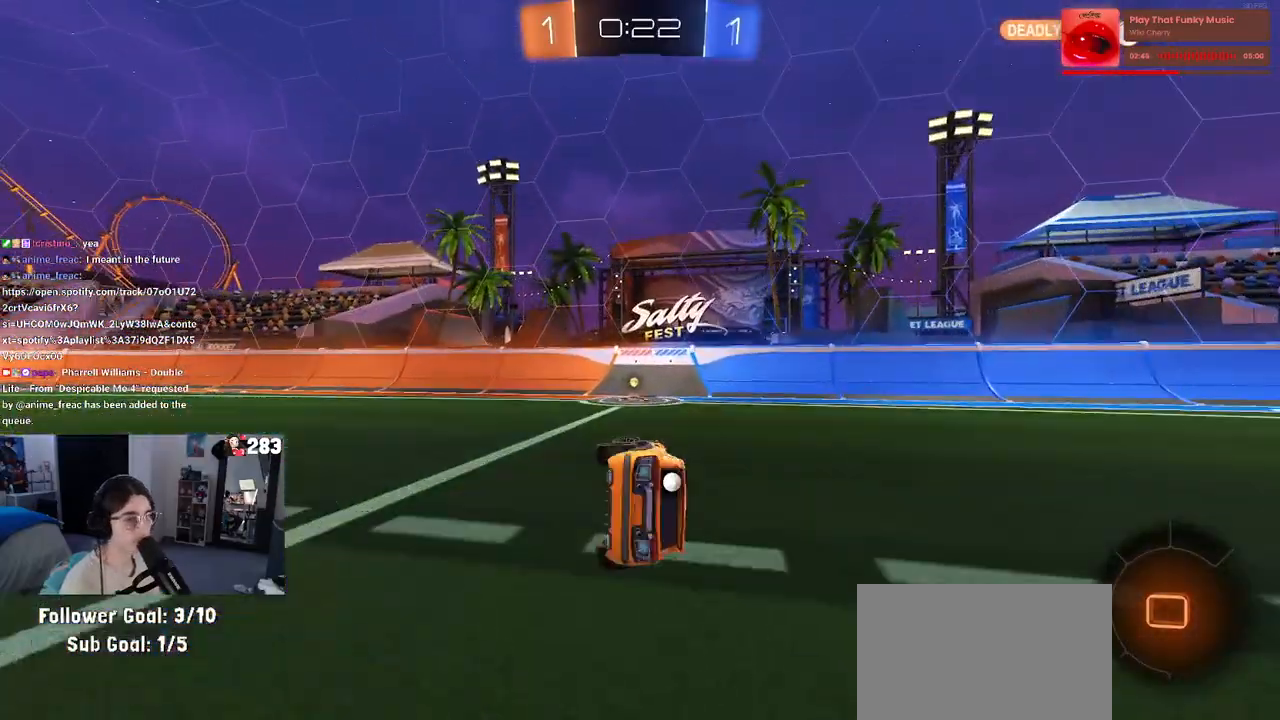
{"buttons": ["R2"], "left_stick": "center", "right_stick": "center", "events": [[117, "SQUARE", "up"], [200, "TRIANGLE", "down"], [200, "left_stick", "center"], [300, "TRIANGLE", "up"]]}
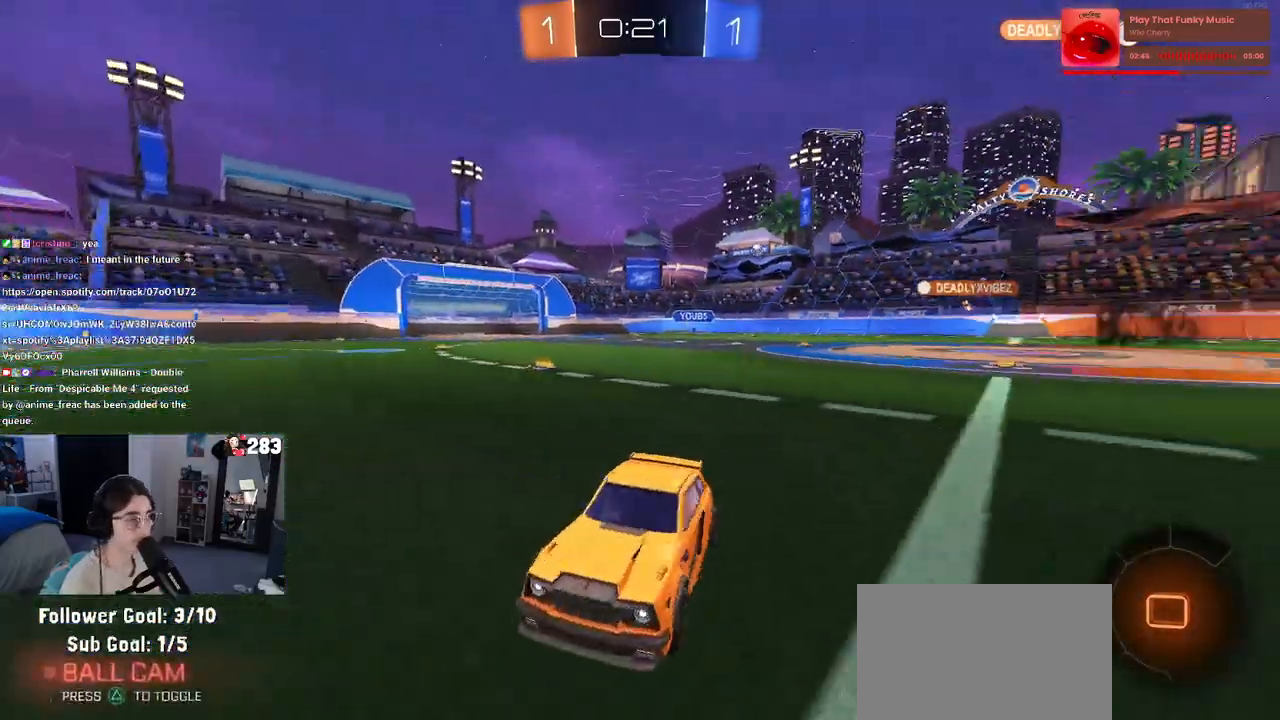
{"buttons": ["R2"], "left_stick": "right", "right_stick": "center", "events": [[167, "left_stick", "right"], [183, "SQUARE", "down"], [350, "SQUARE", "up"]]}